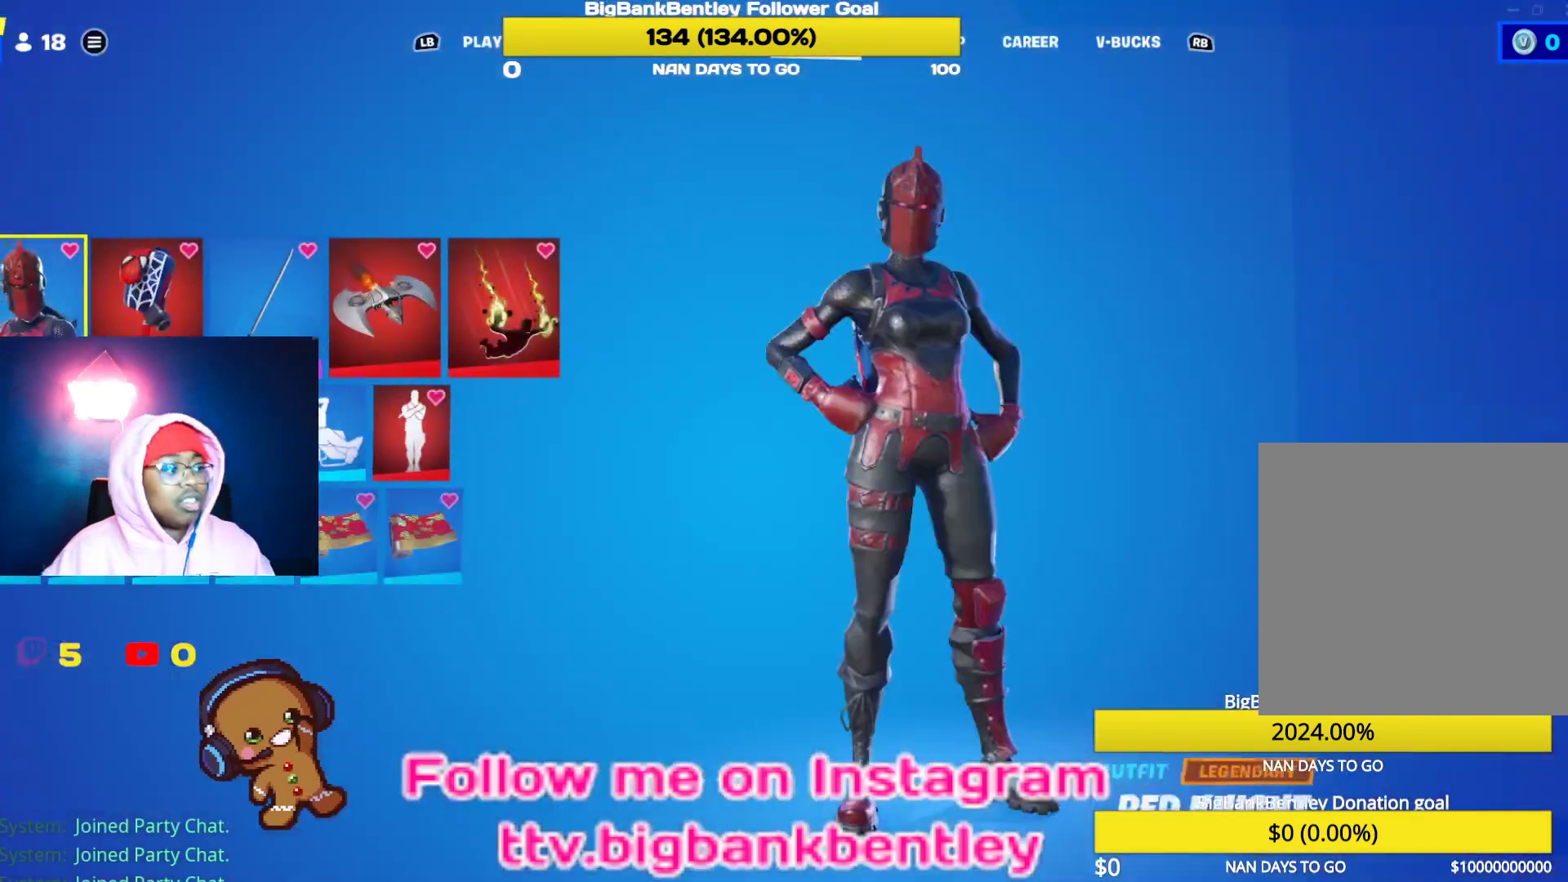
Gameplay with a controller (Xbox layout); each line is a JSON object with the inputs held at the frame after it. "events" lists button and stick changes between this image and that frame as [ms after this image, input, new state], when the widget could be followed in between.
{"buttons": [], "left_stick": "center", "right_stick": "center", "events": []}
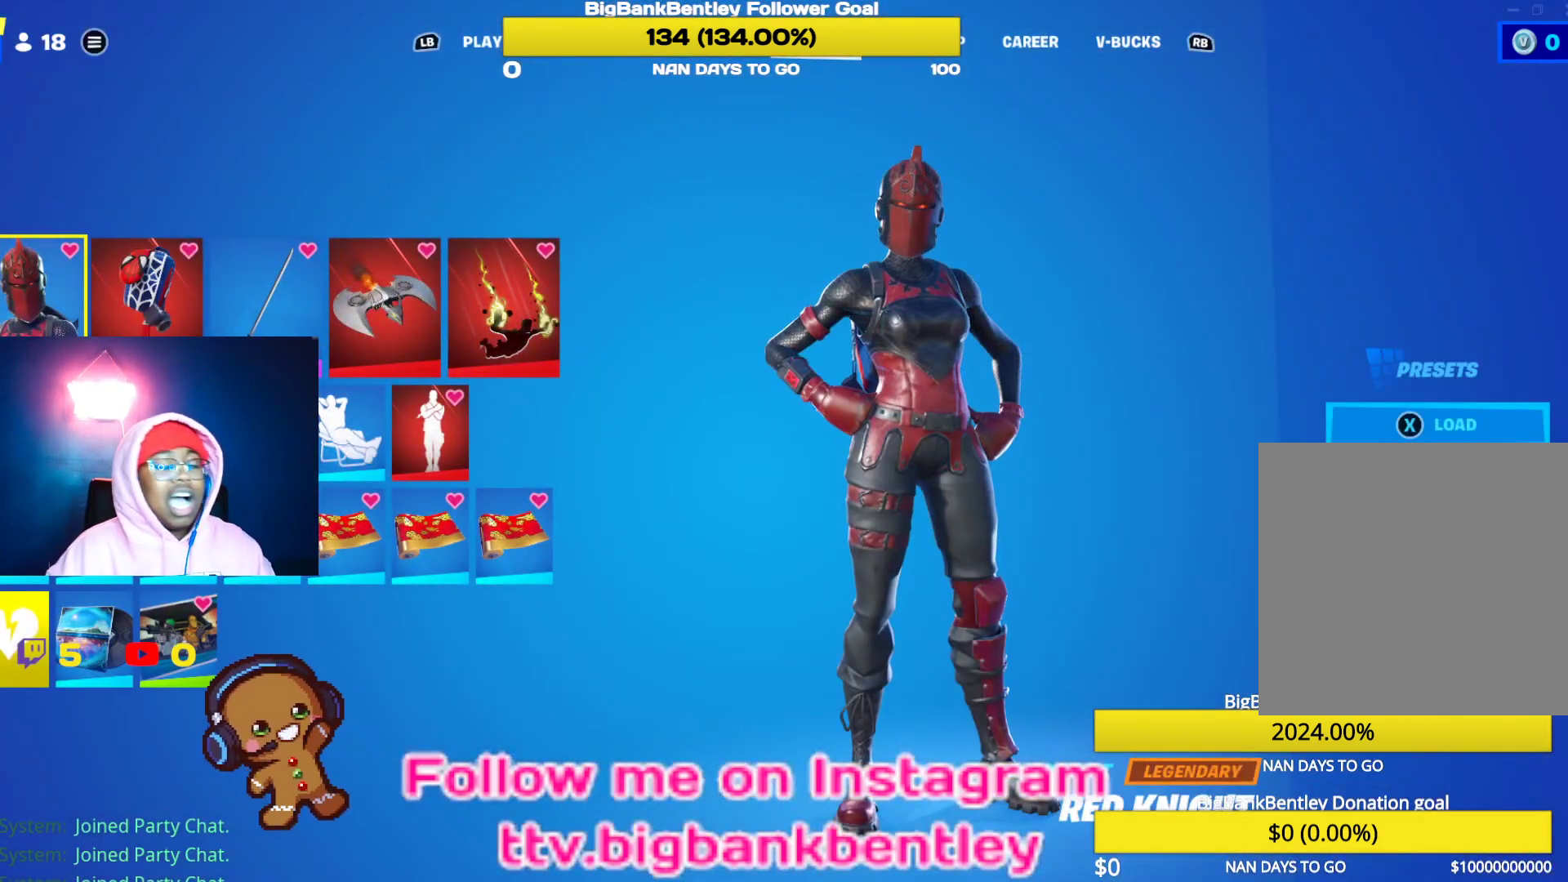
{"buttons": [], "left_stick": "center", "right_stick": "center", "events": [[317, "A", "down"], [433, "A", "up"]]}
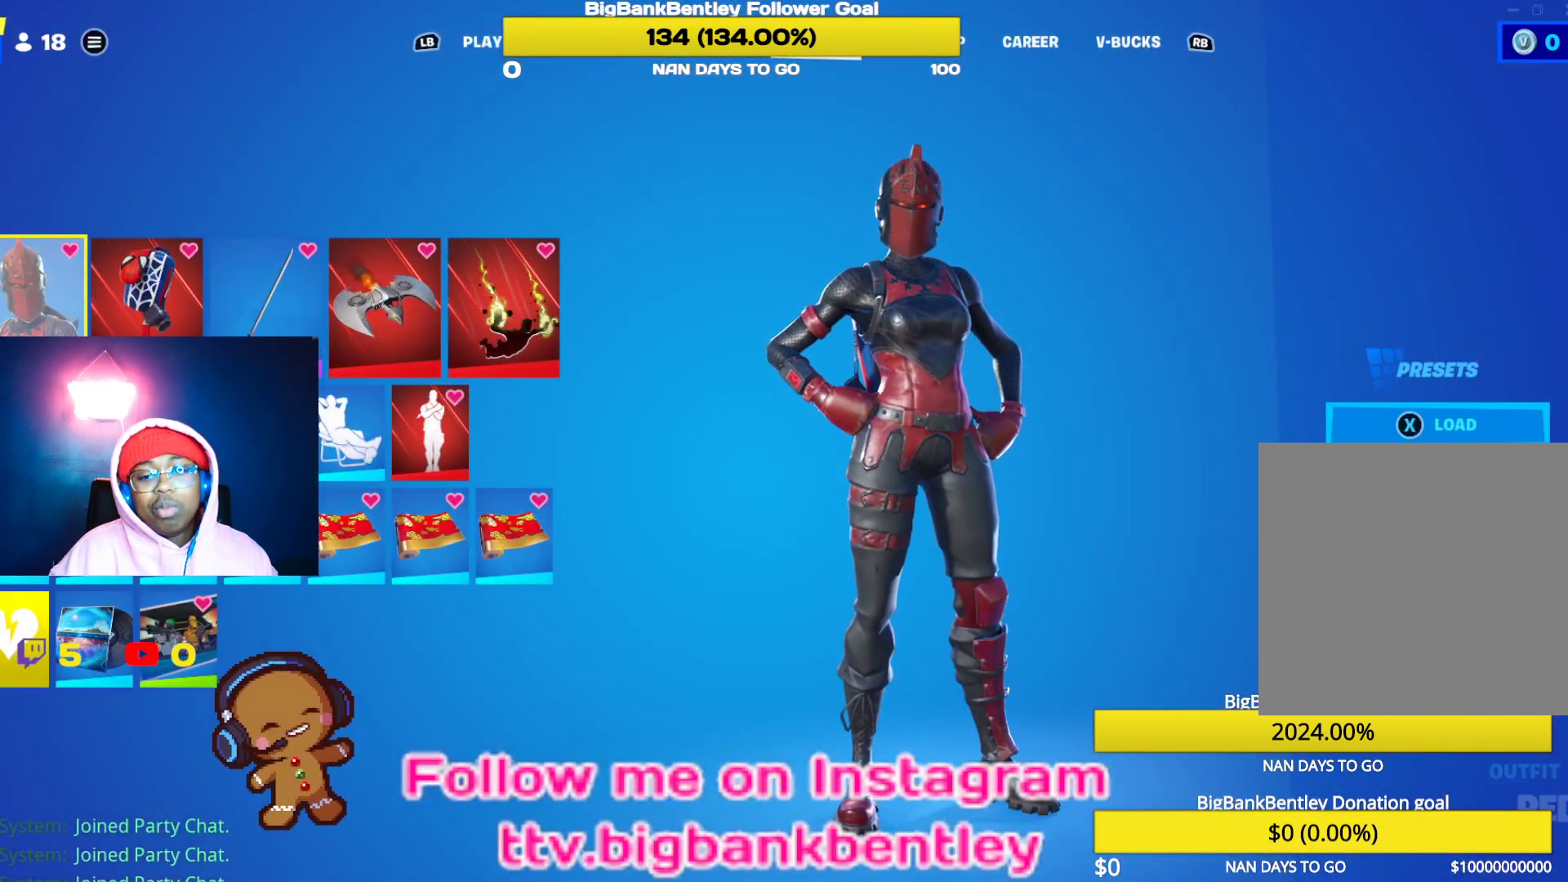
{"buttons": [], "left_stick": "center", "right_stick": "center", "events": []}
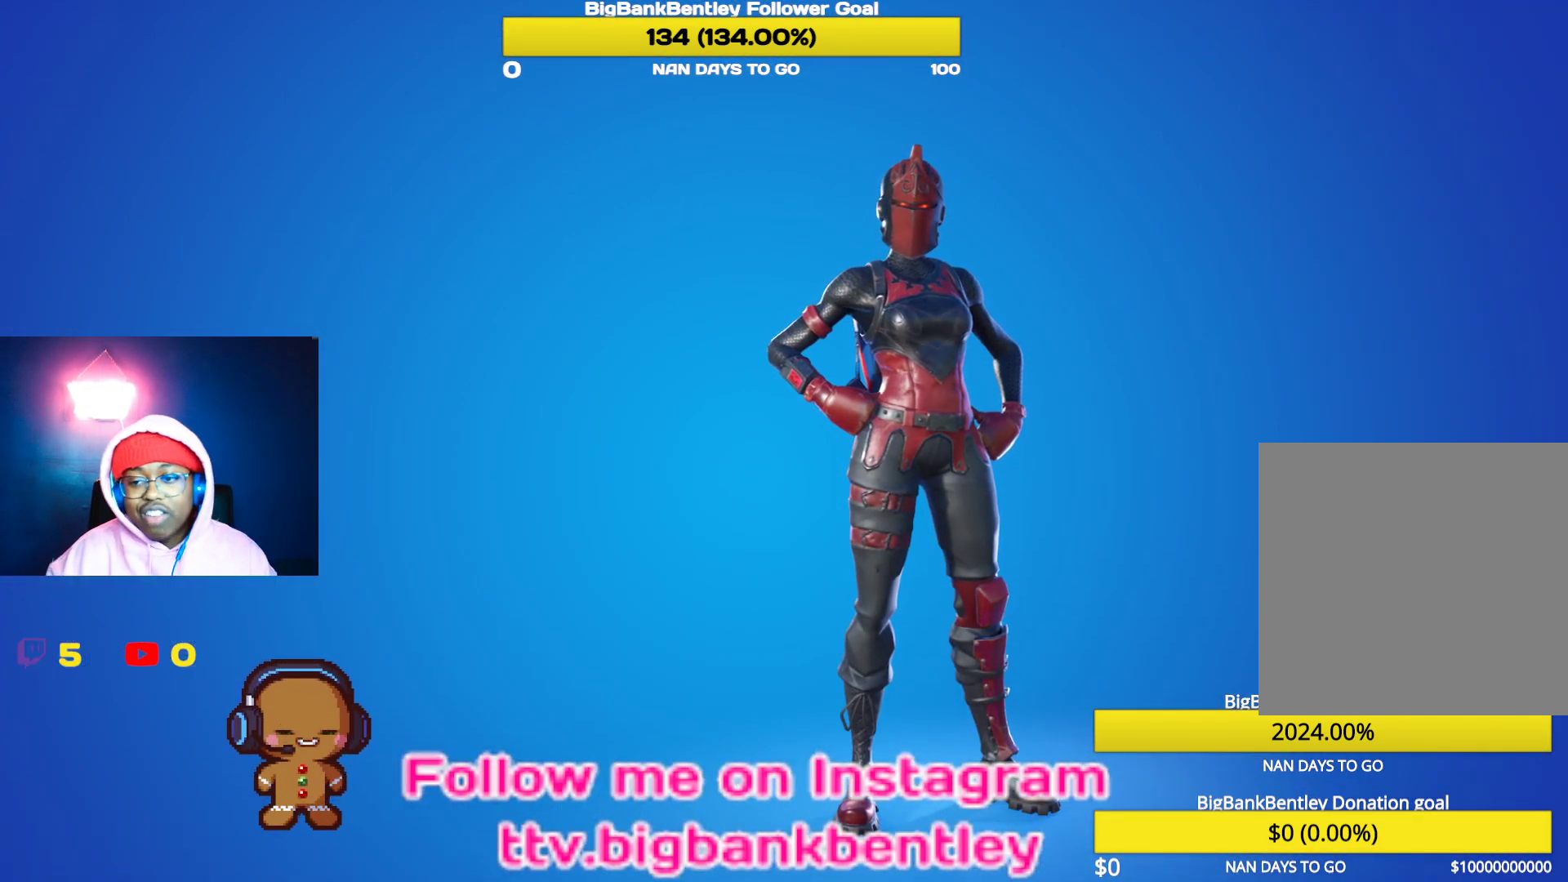
{"buttons": [], "left_stick": "center", "right_stick": "center", "events": []}
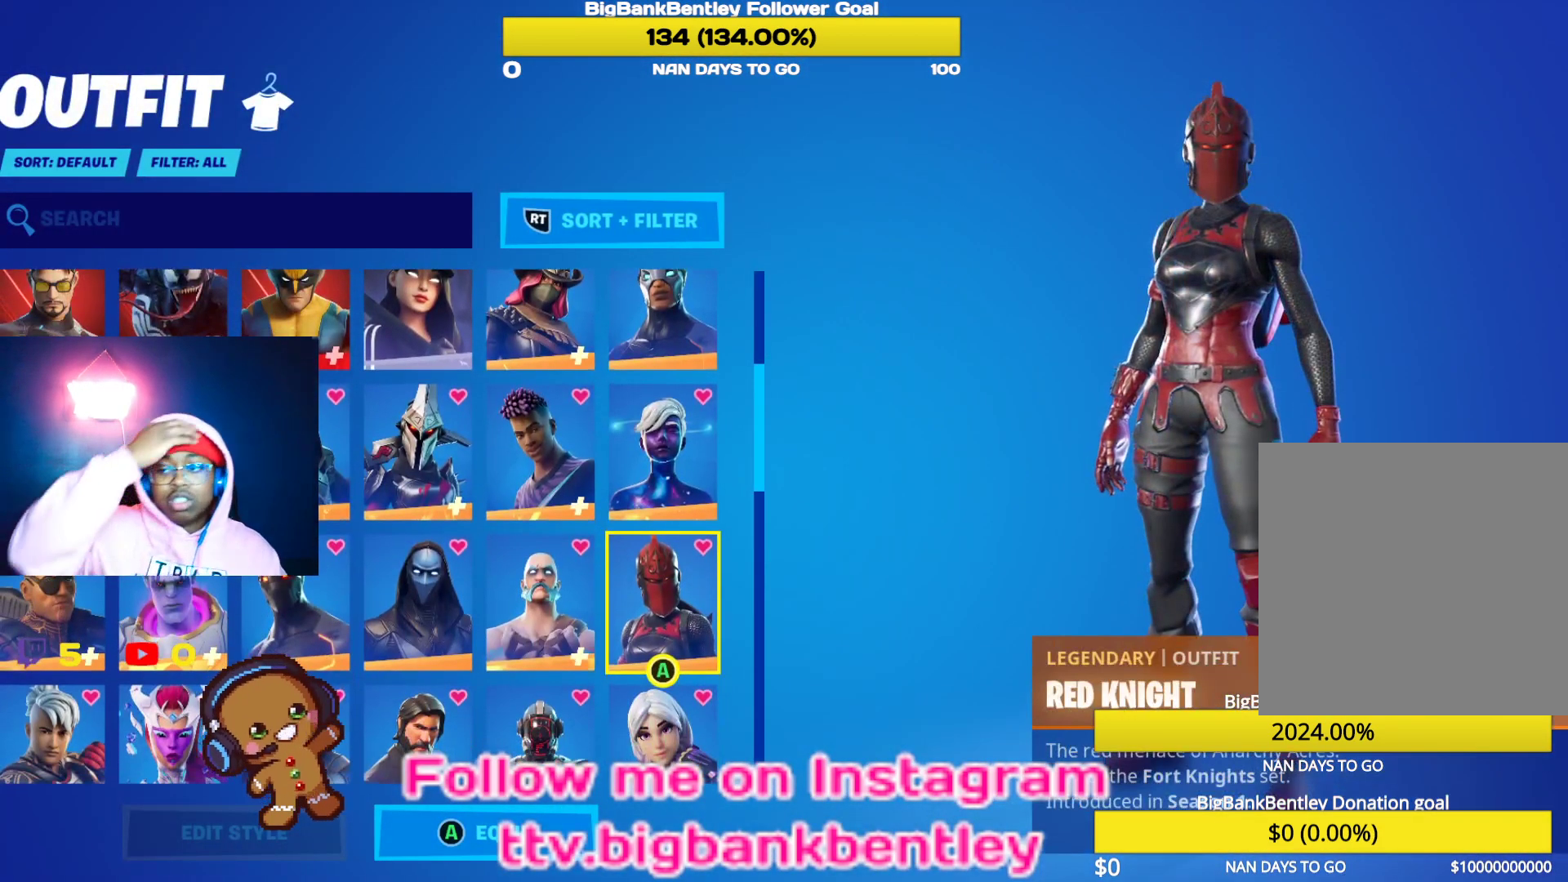
{"buttons": [], "left_stick": "center", "right_stick": "center", "events": []}
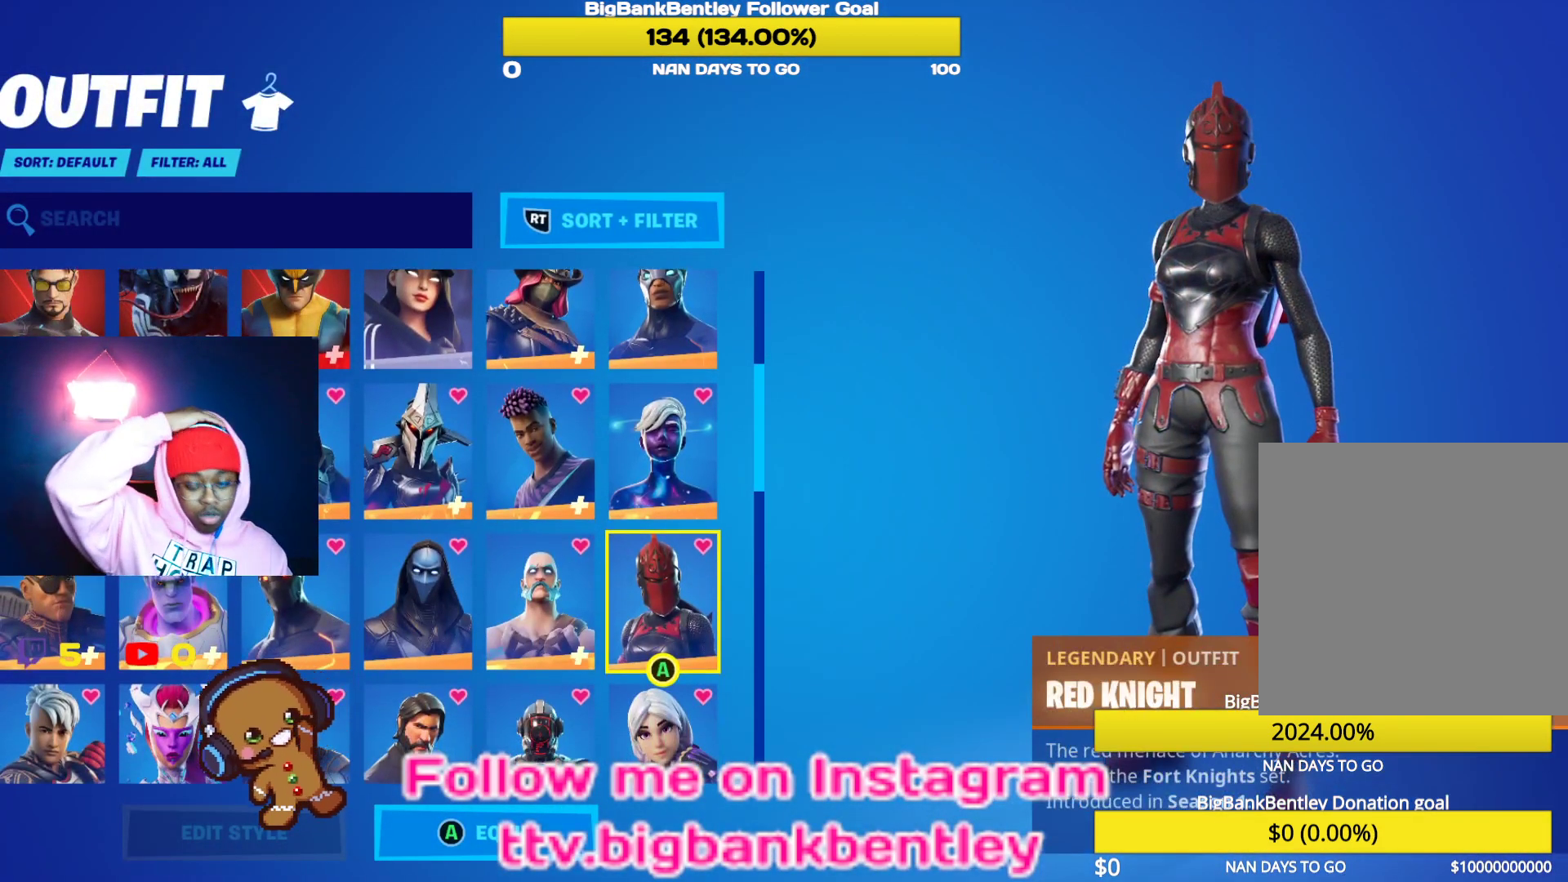
{"buttons": [], "left_stick": "center", "right_stick": "center", "events": []}
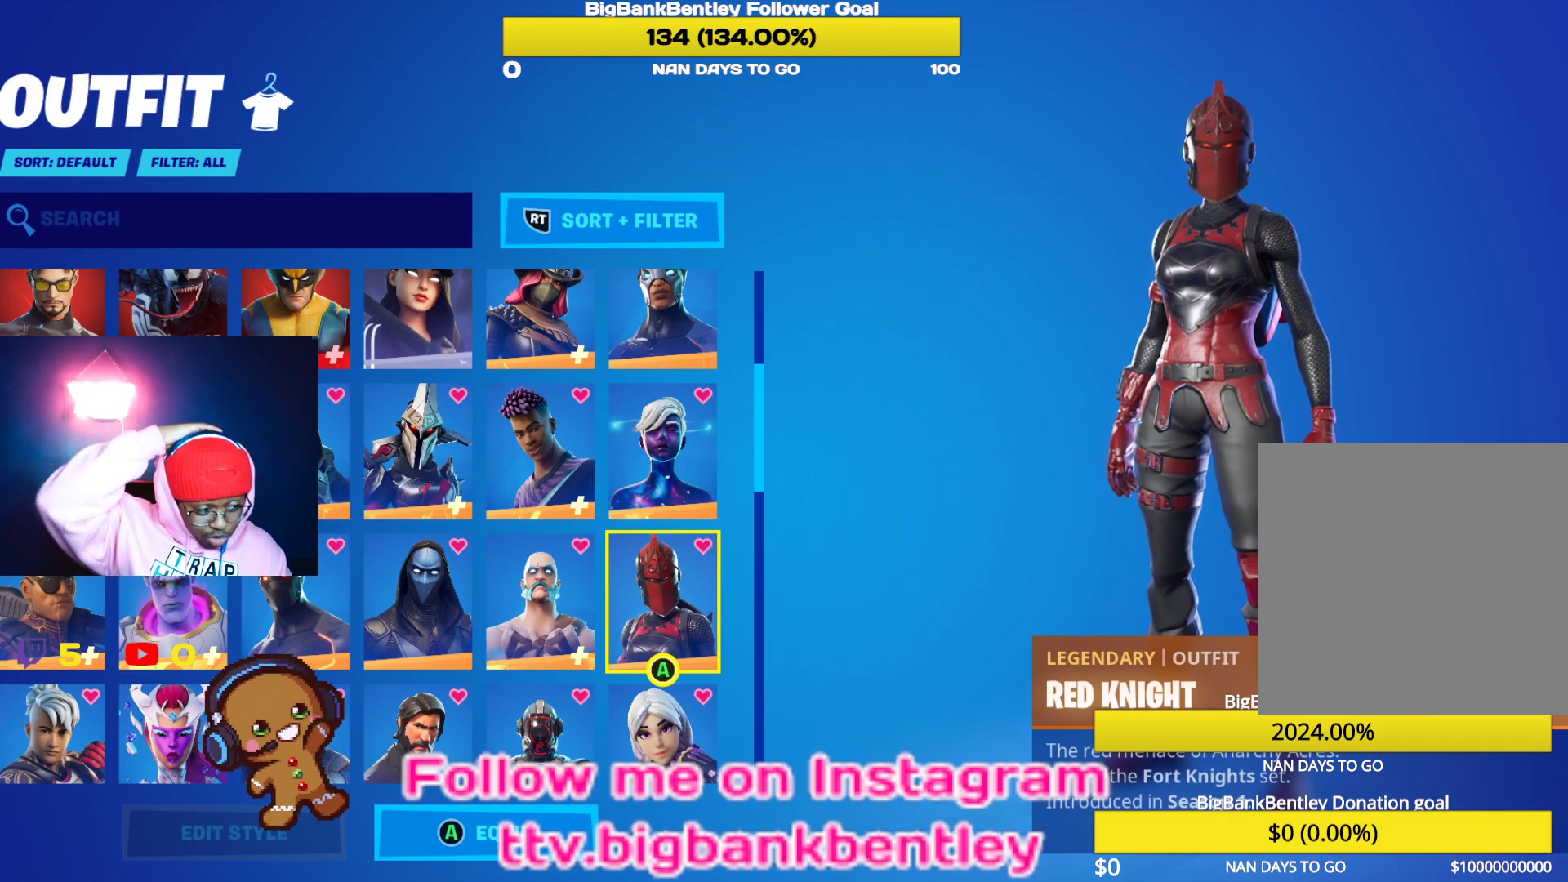
{"buttons": [], "left_stick": "center", "right_stick": "center", "events": []}
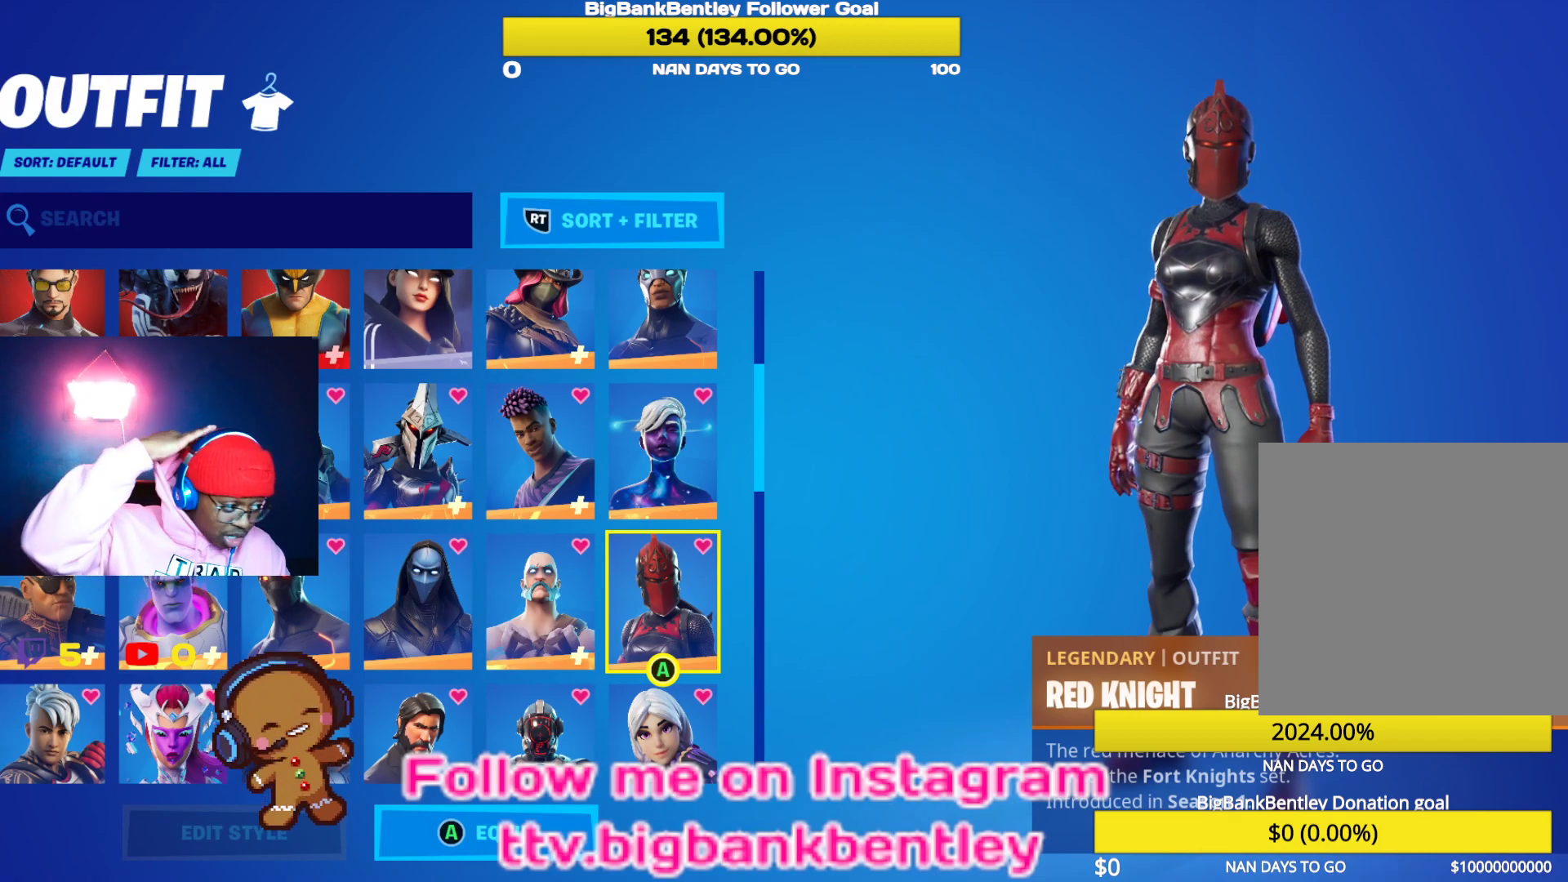
{"buttons": [], "left_stick": "center", "right_stick": "center", "events": []}
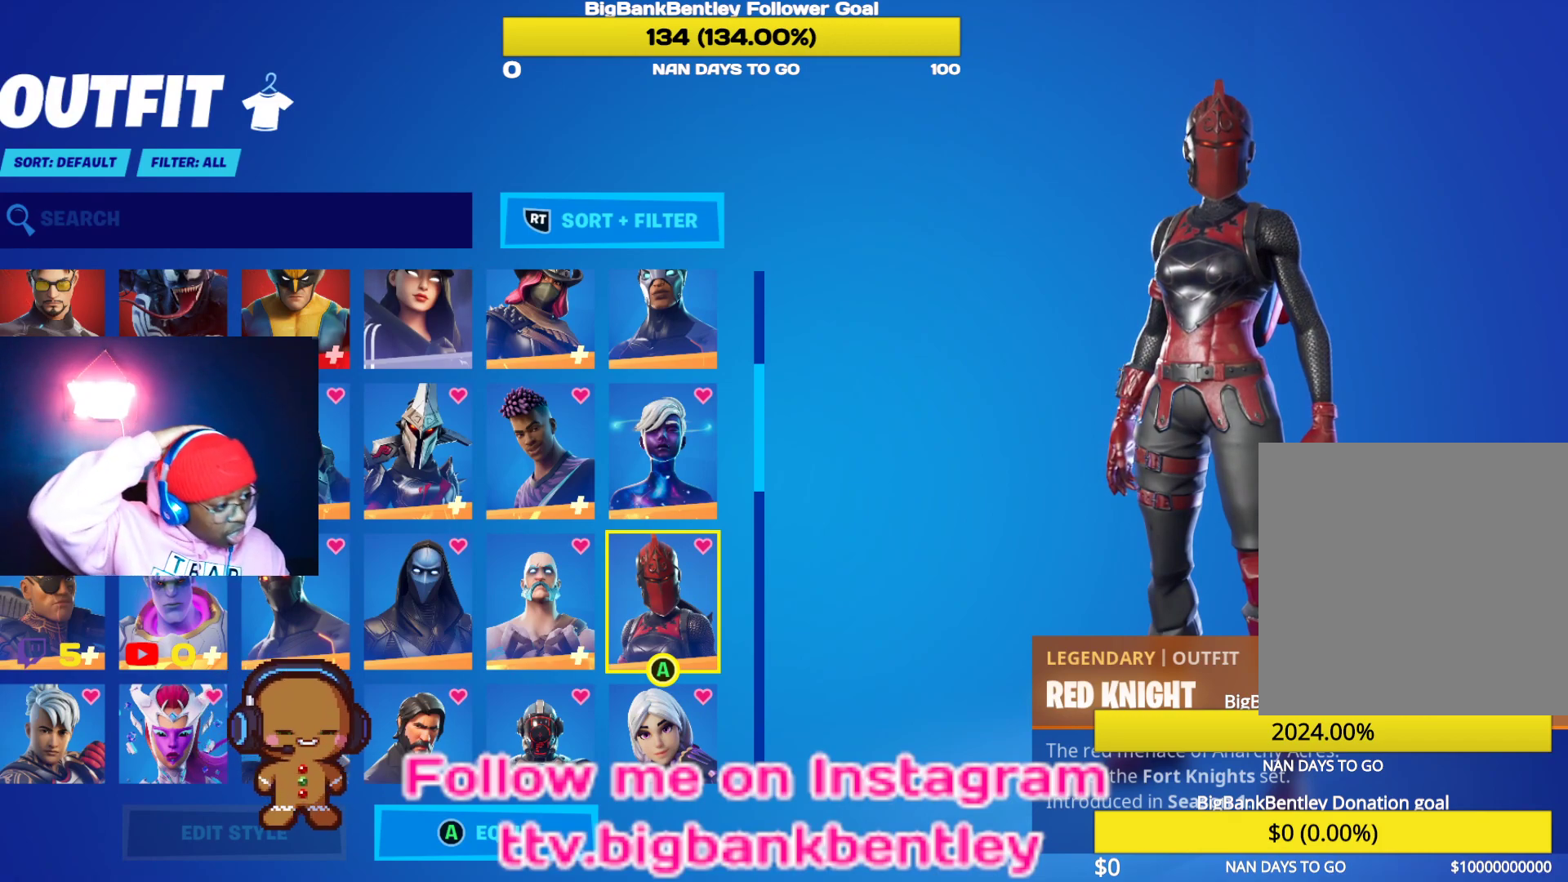
{"buttons": [], "left_stick": "center", "right_stick": "center", "events": []}
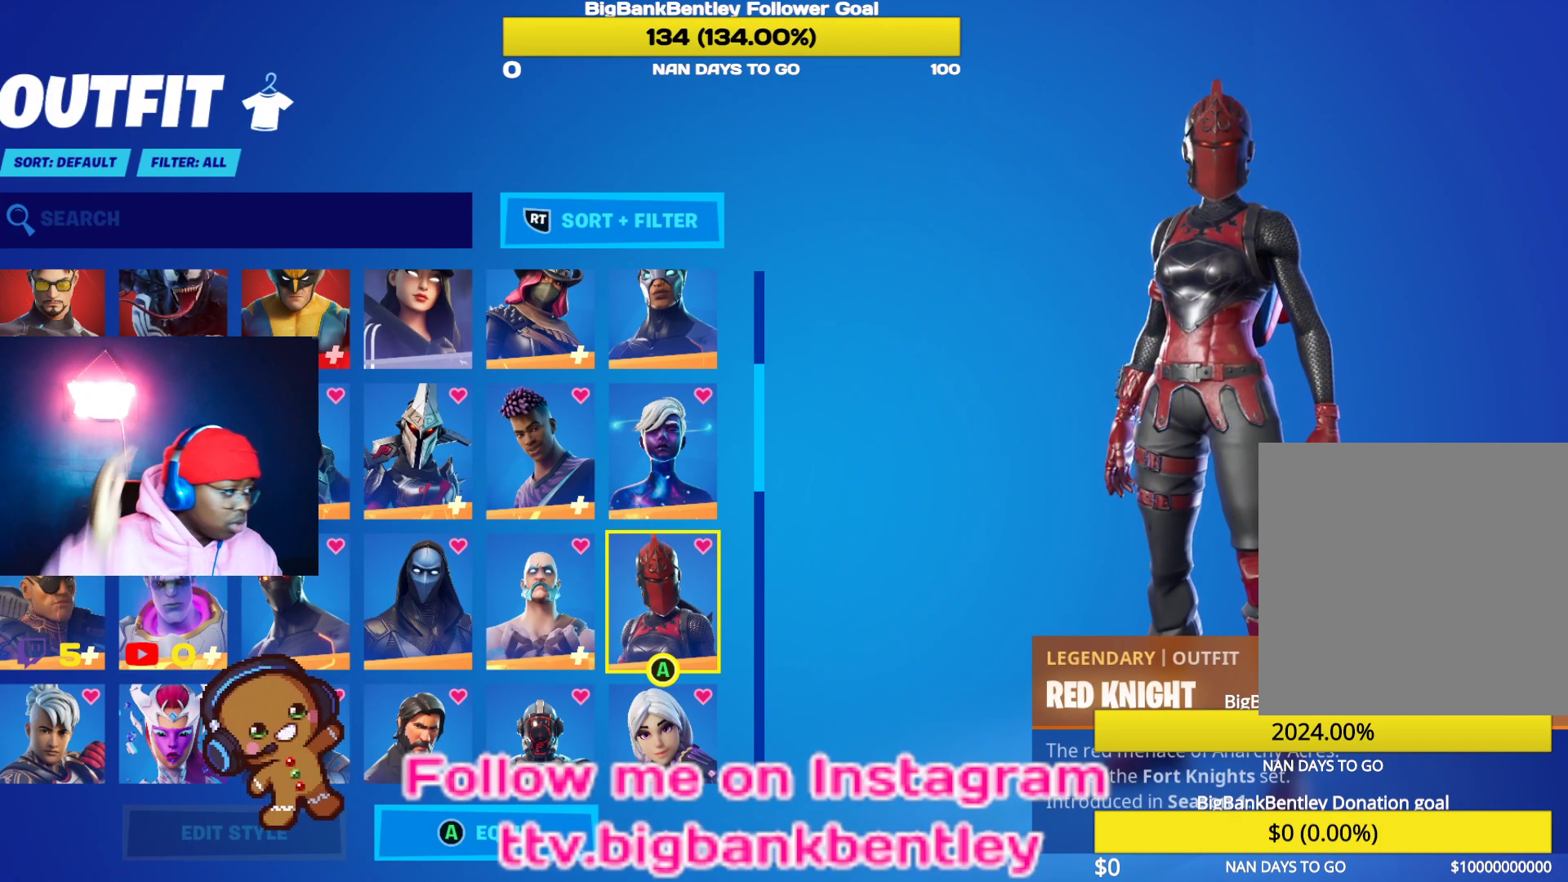
{"buttons": [], "left_stick": "center", "right_stick": "center", "events": []}
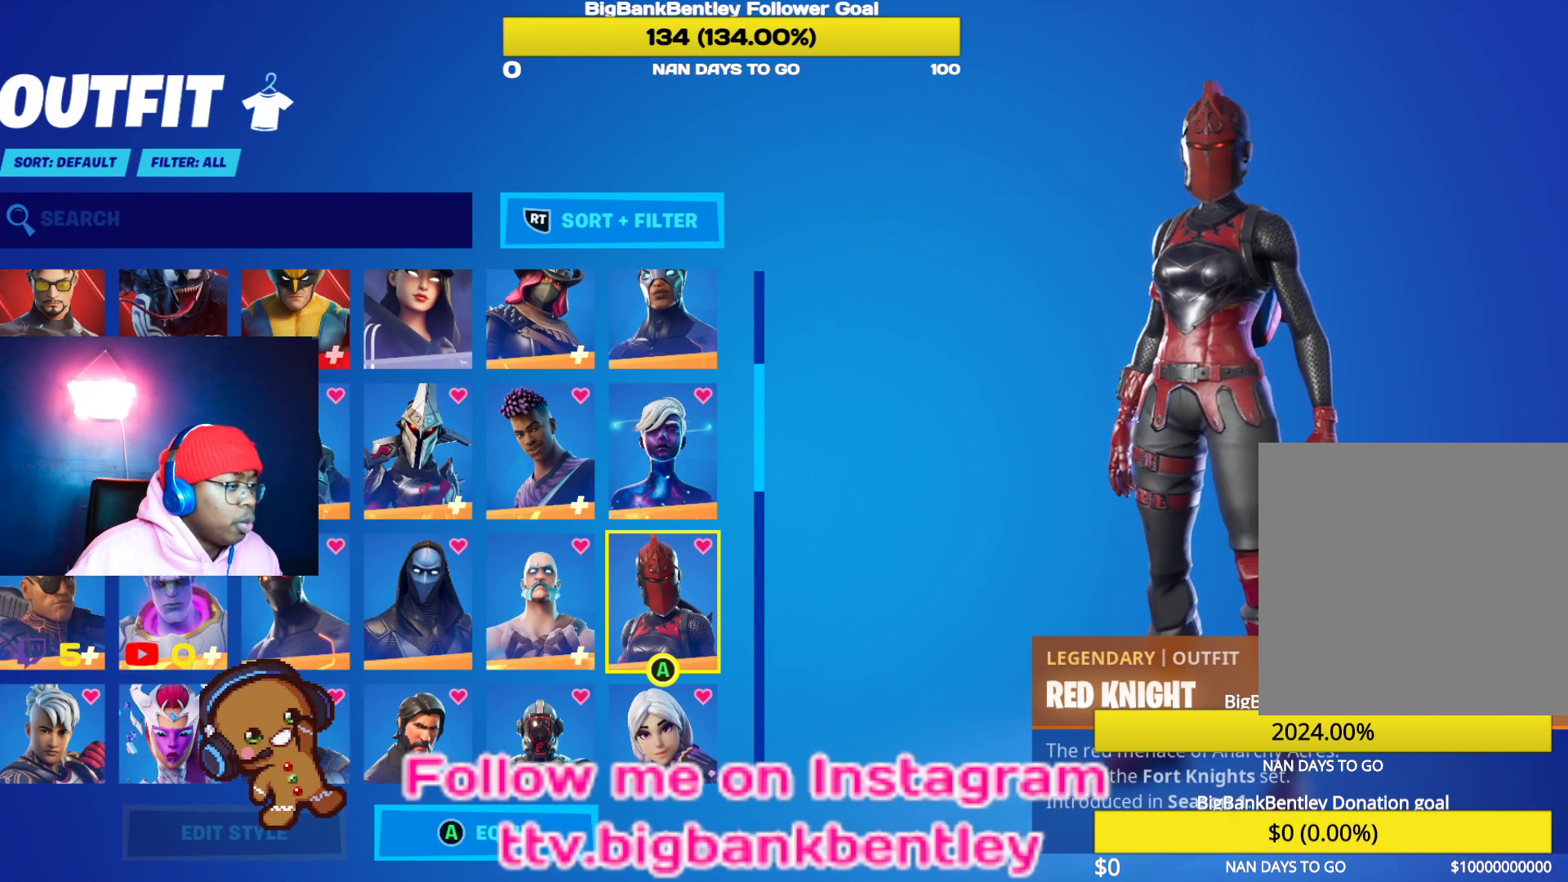
{"buttons": [], "left_stick": "center", "right_stick": "center", "events": [[383, "DPAD_RIGHT", "down"], [433, "DPAD_RIGHT", "up"]]}
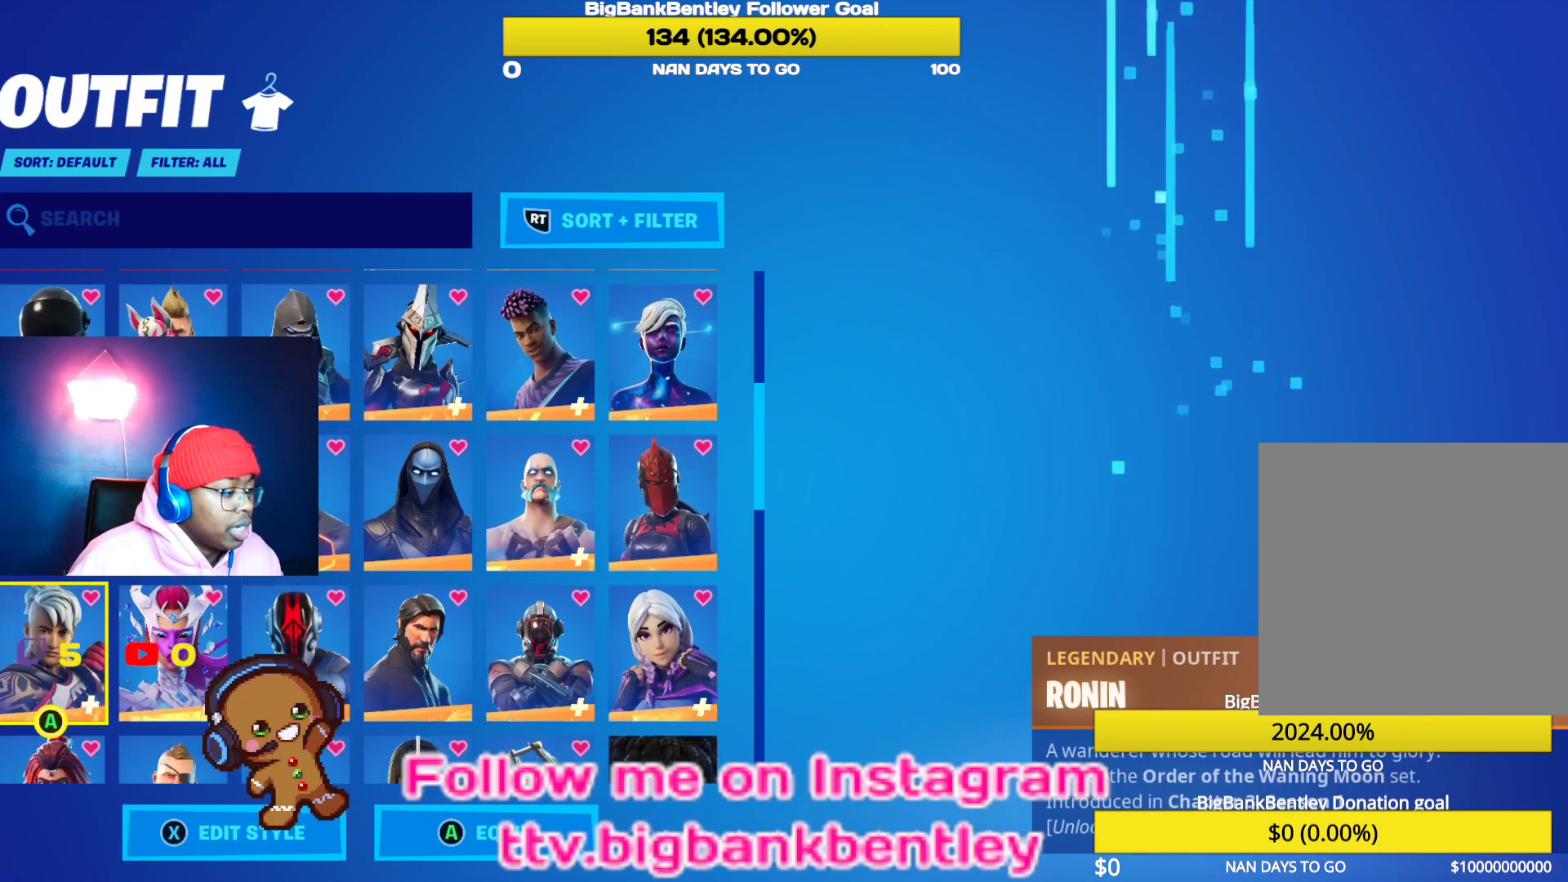
{"buttons": [], "left_stick": "center", "right_stick": "center", "events": [[17, "DPAD_DOWN", "down"], [133, "DPAD_DOWN", "up"], [233, "DPAD_DOWN", "down"], [383, "DPAD_DOWN", "up"]]}
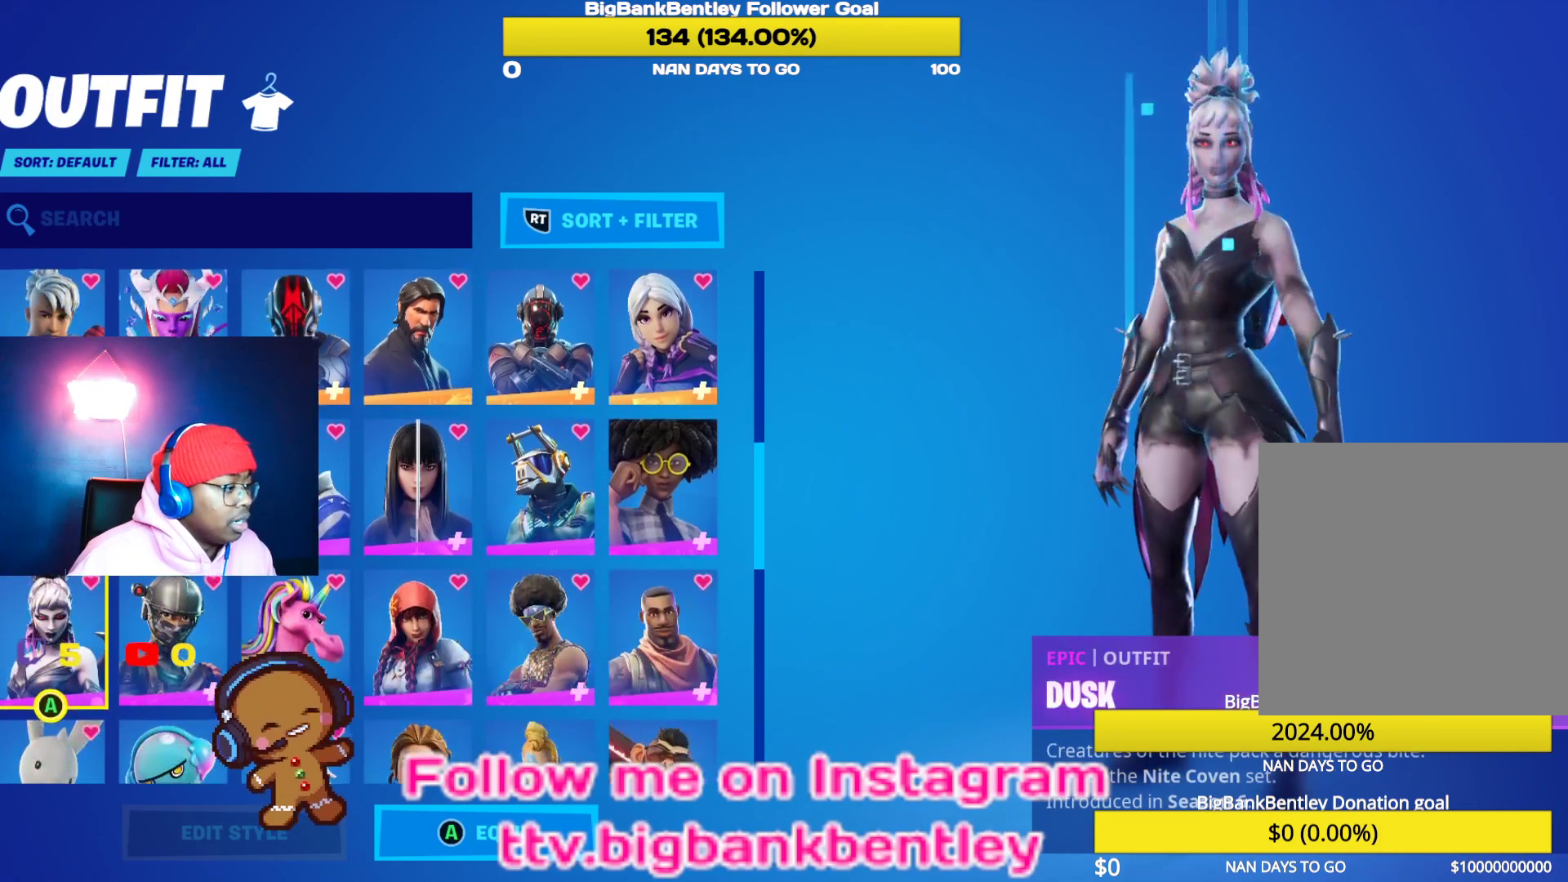
{"buttons": ["DPAD_DOWN"], "left_stick": "center", "right_stick": "center", "events": [[50, "DPAD_RIGHT", "down"], [317, "DPAD_DOWN", "down"], [383, "DPAD_RIGHT", "up"]]}
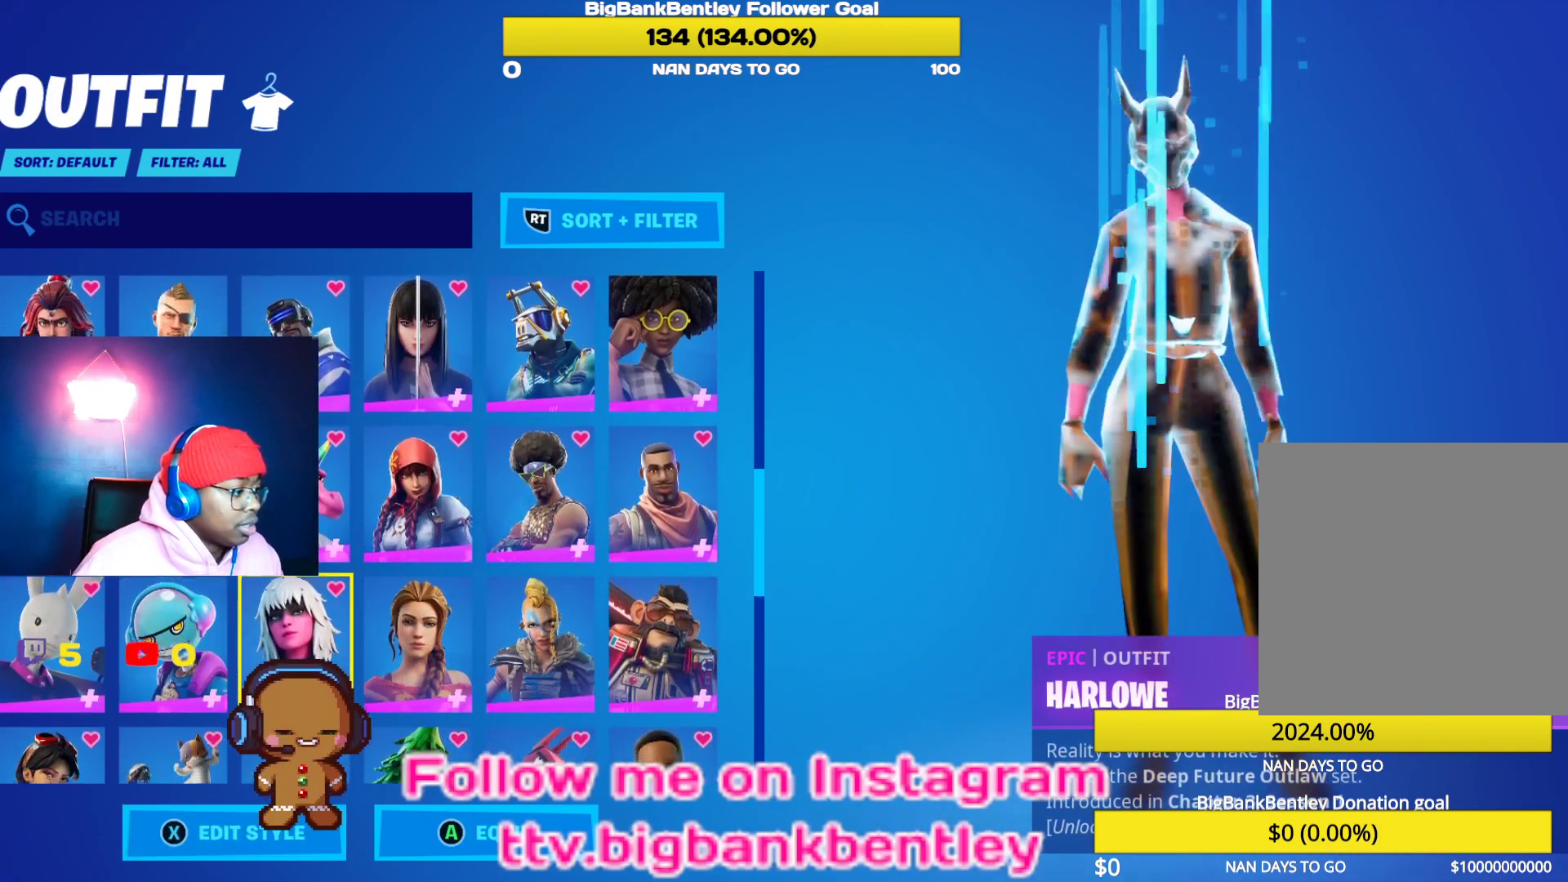
{"buttons": [], "left_stick": "center", "right_stick": "center", "events": [[300, "DPAD_DOWN", "up"]]}
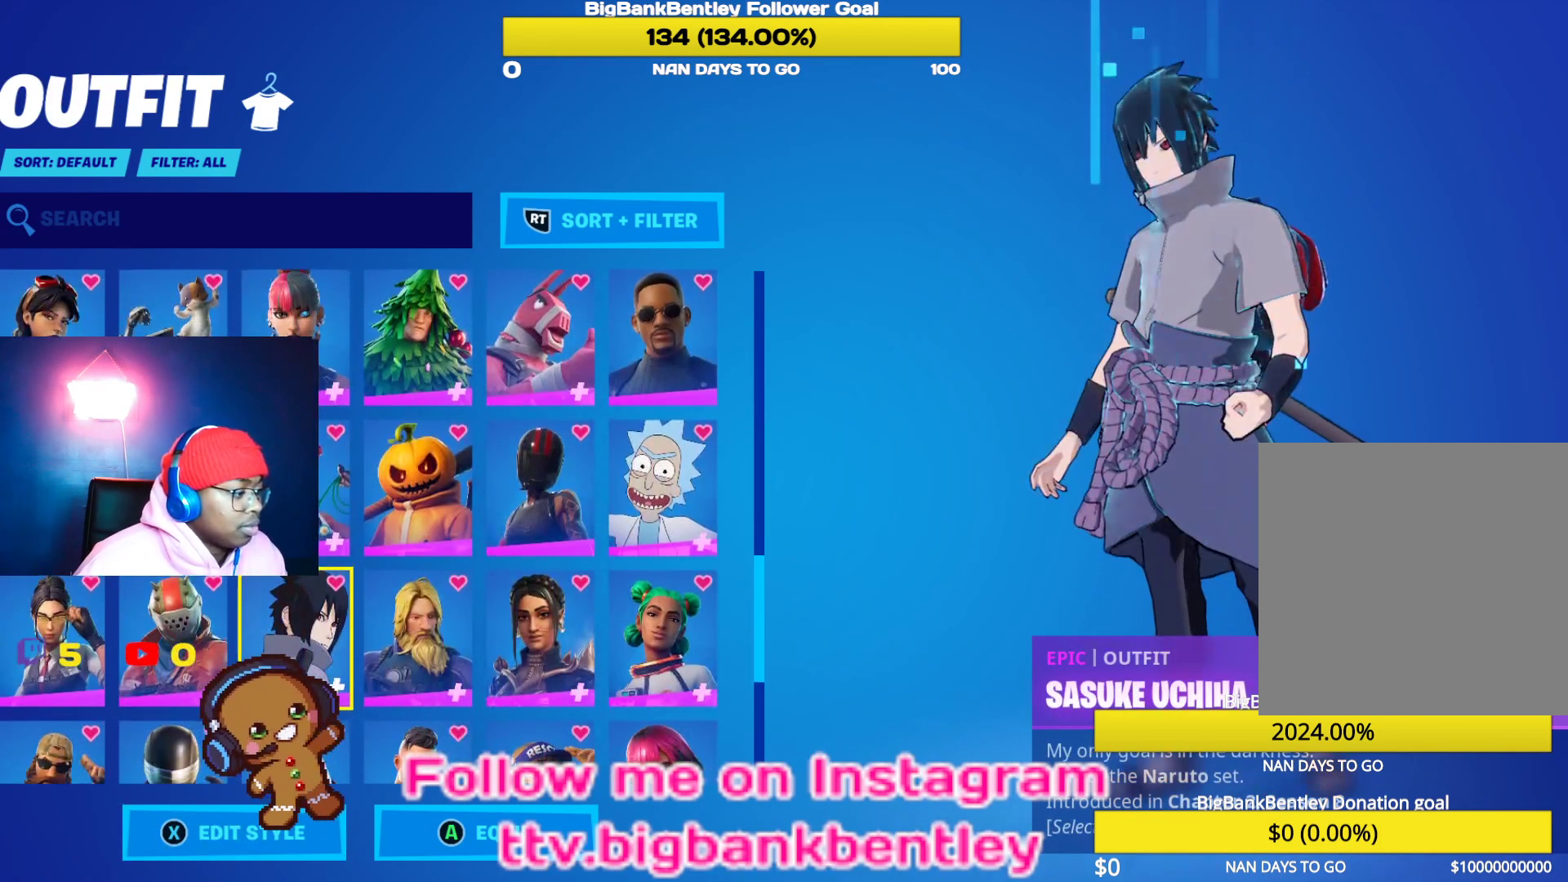
{"buttons": ["DPAD_DOWN"], "left_stick": "center", "right_stick": "center", "events": [[133, "DPAD_DOWN", "down"], [267, "DPAD_DOWN", "up"], [417, "DPAD_DOWN", "down"]]}
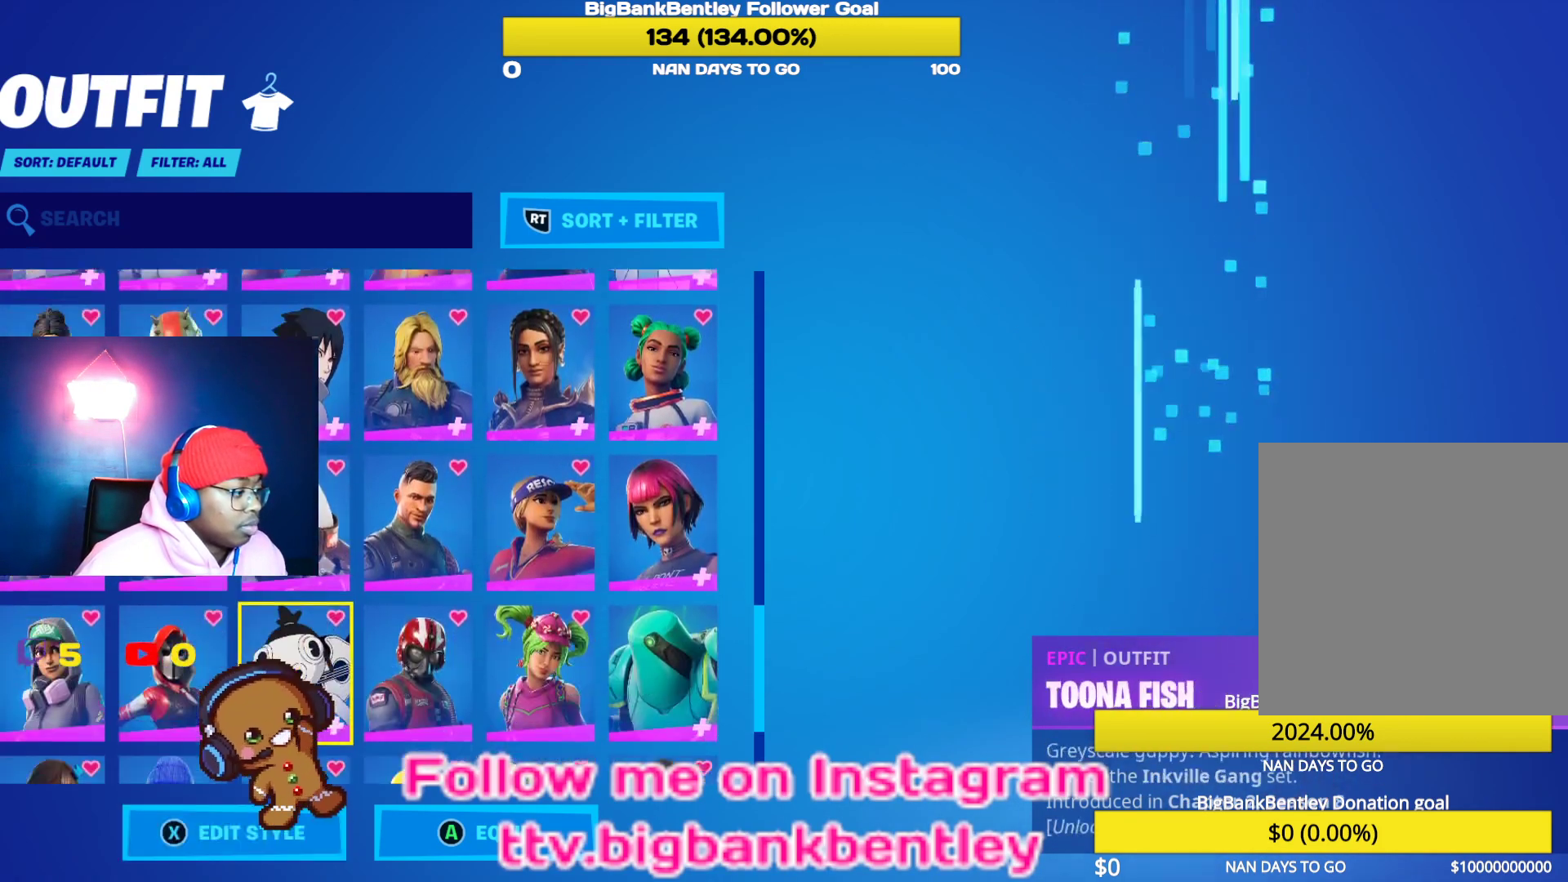
{"buttons": [], "left_stick": "center", "right_stick": "center", "events": [[17, "DPAD_DOWN", "up"], [133, "DPAD_DOWN", "down"], [283, "DPAD_DOWN", "up"]]}
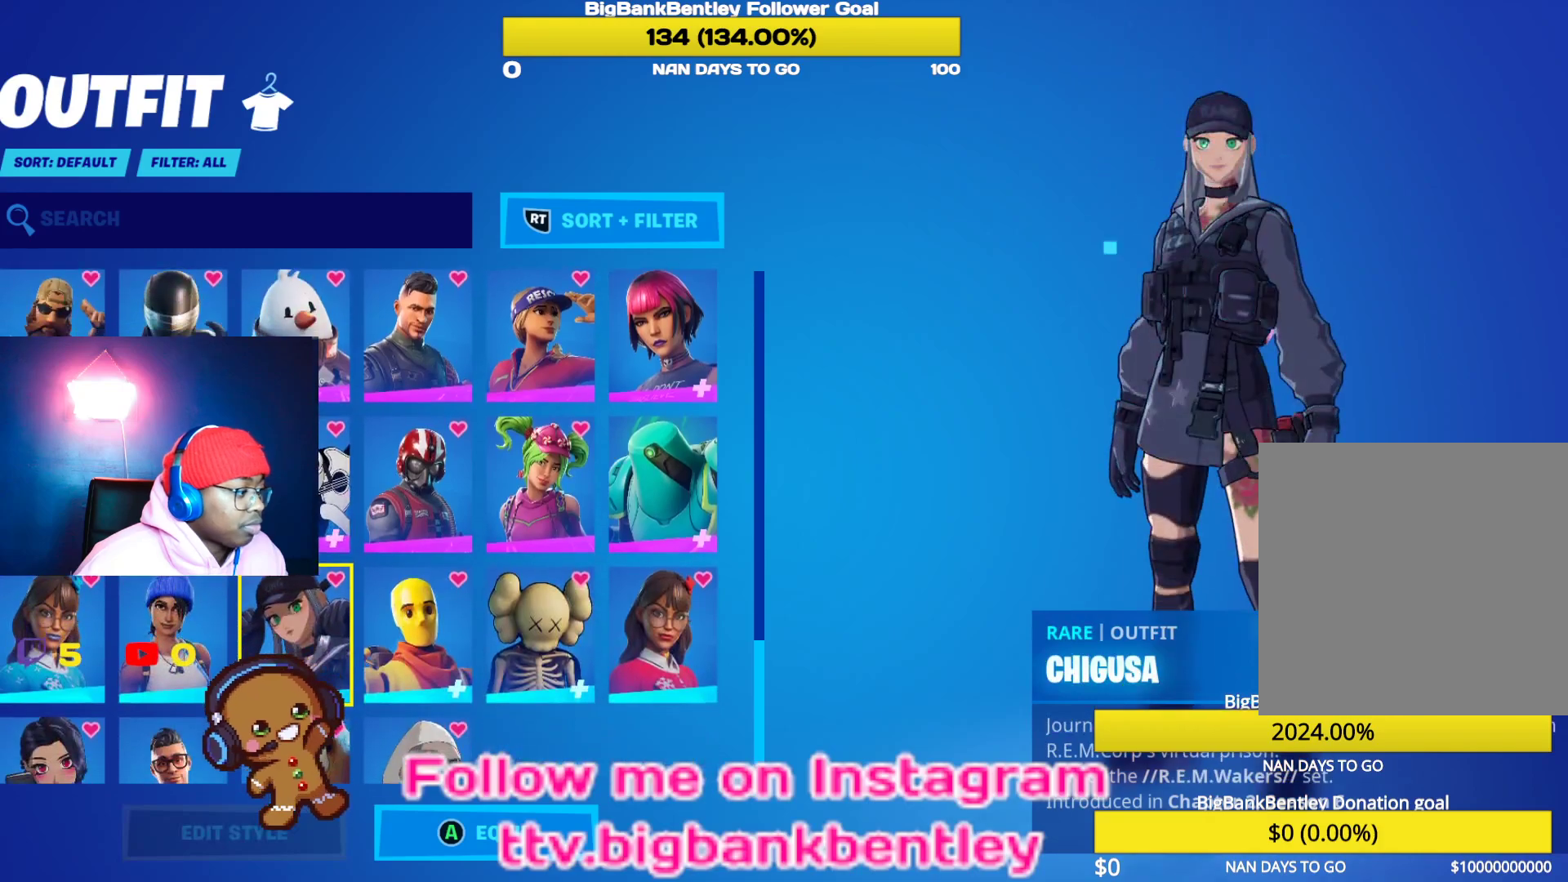
{"buttons": [], "left_stick": "center", "right_stick": "center", "events": [[333, "DPAD_DOWN", "down"], [433, "DPAD_DOWN", "up"]]}
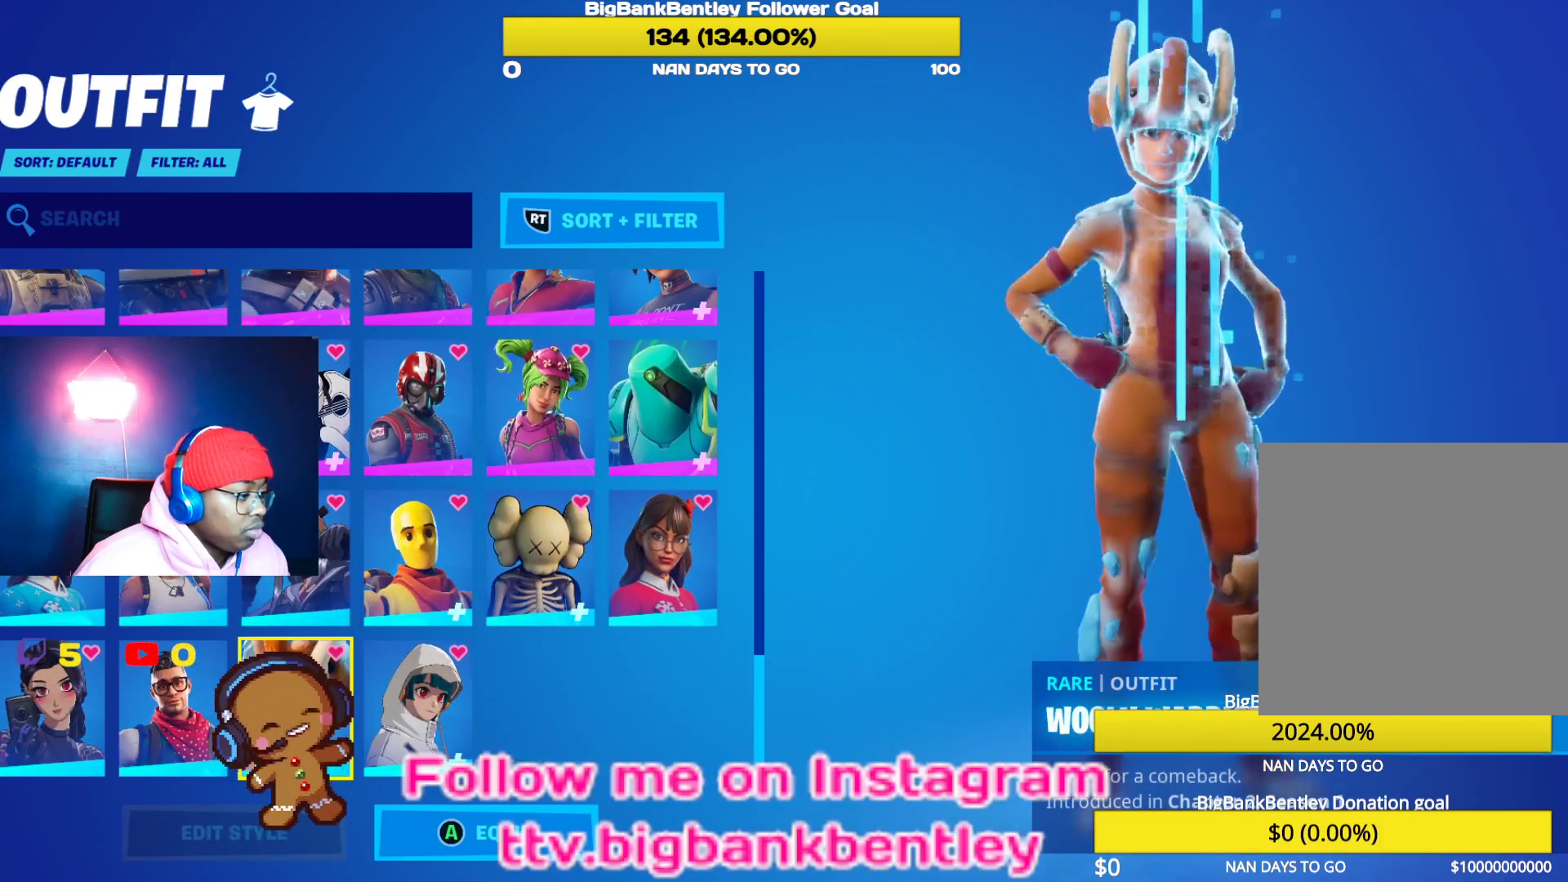
{"buttons": [], "left_stick": "center", "right_stick": "center", "events": [[50, "DPAD_LEFT", "down"], [167, "DPAD_LEFT", "up"], [283, "DPAD_UP", "down"], [467, "DPAD_UP", "up"]]}
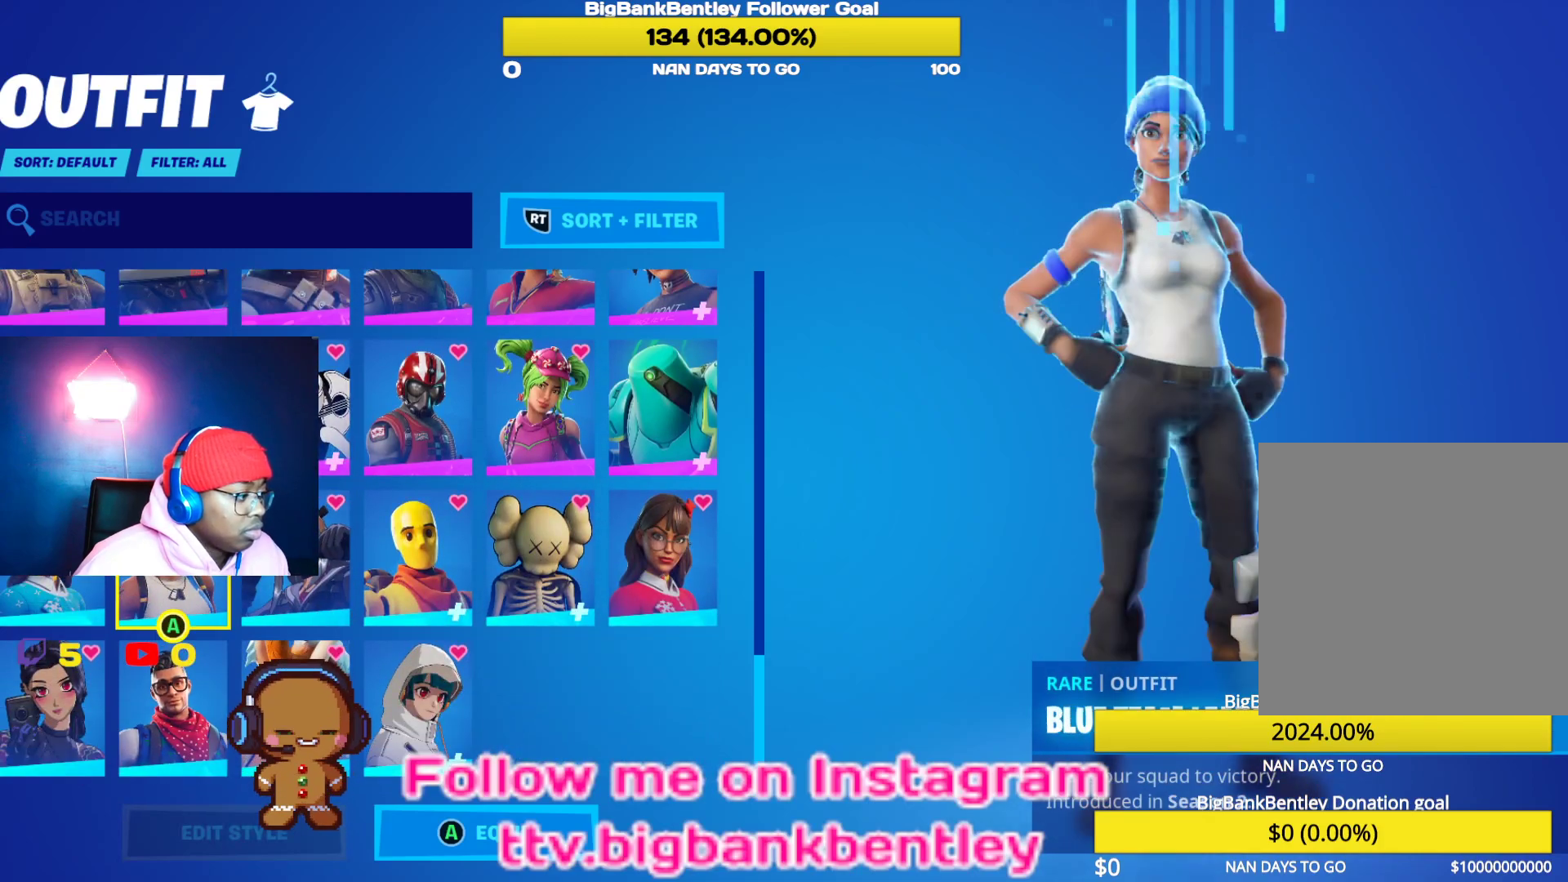
{"buttons": [], "left_stick": "center", "right_stick": "down-left", "events": [[417, "right_stick", "down-left"]]}
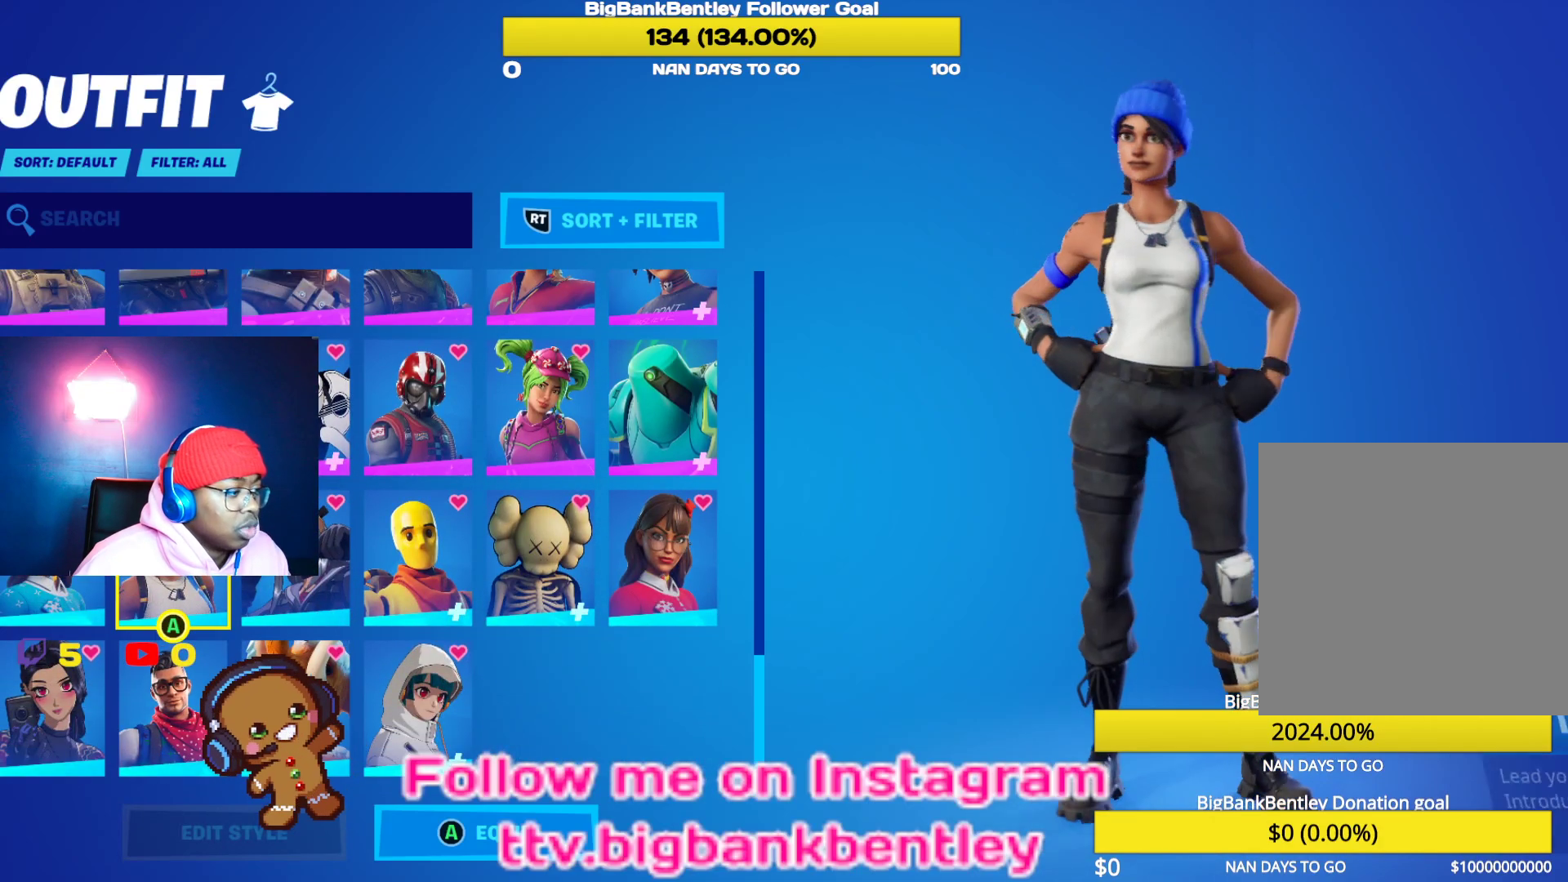
{"buttons": [], "left_stick": "center", "right_stick": "up", "events": [[233, "right_stick", "center"], [400, "right_stick", "up"]]}
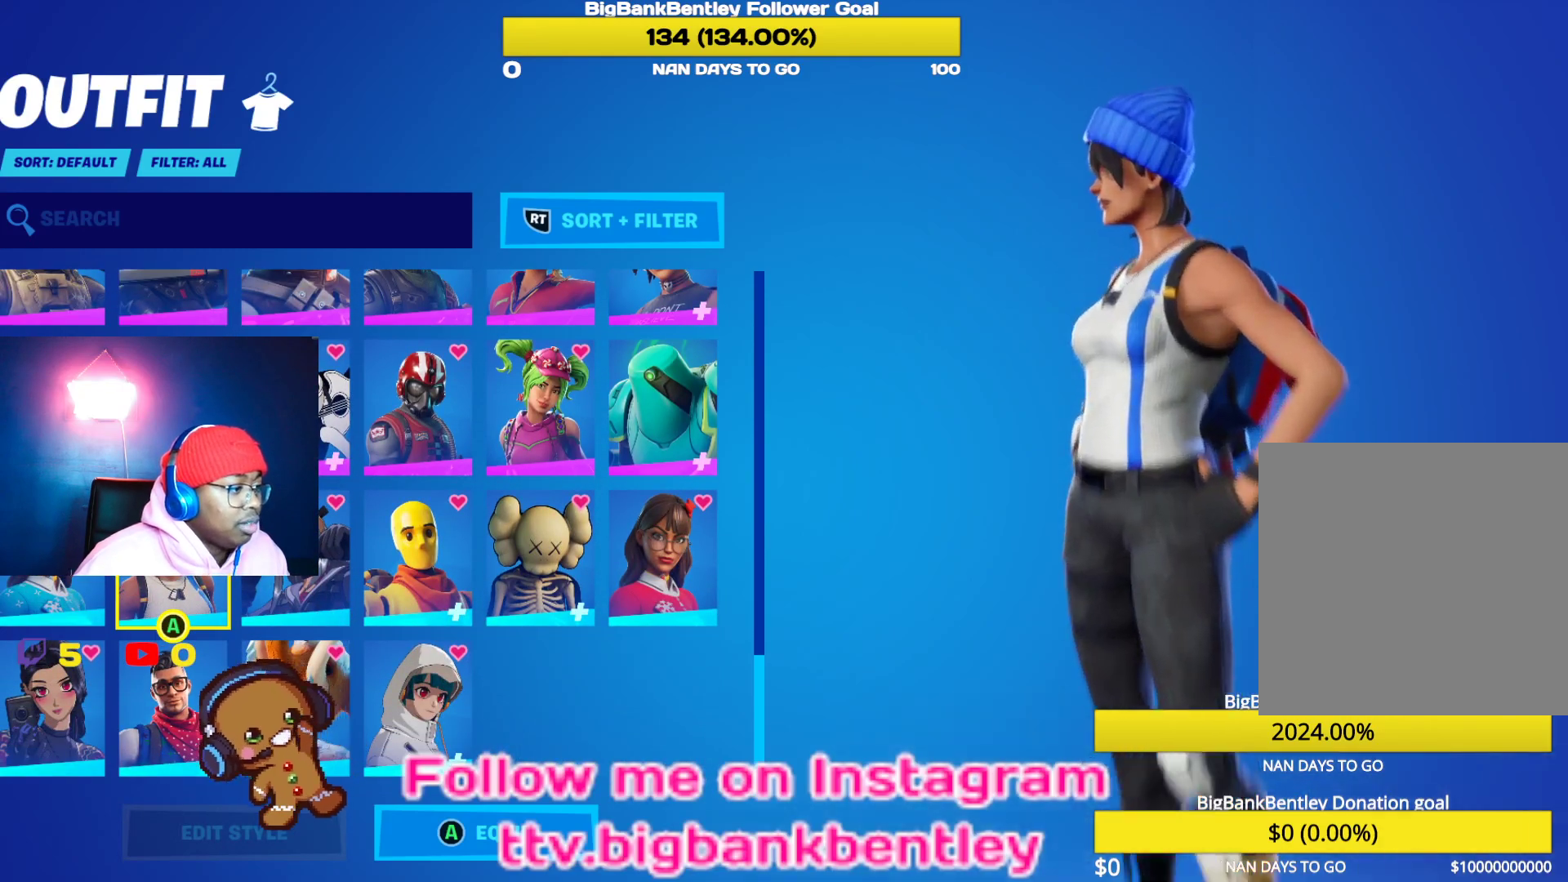
{"buttons": [], "left_stick": "center", "right_stick": "down-right", "events": [[167, "right_stick", "down"], [417, "right_stick", "down-right"]]}
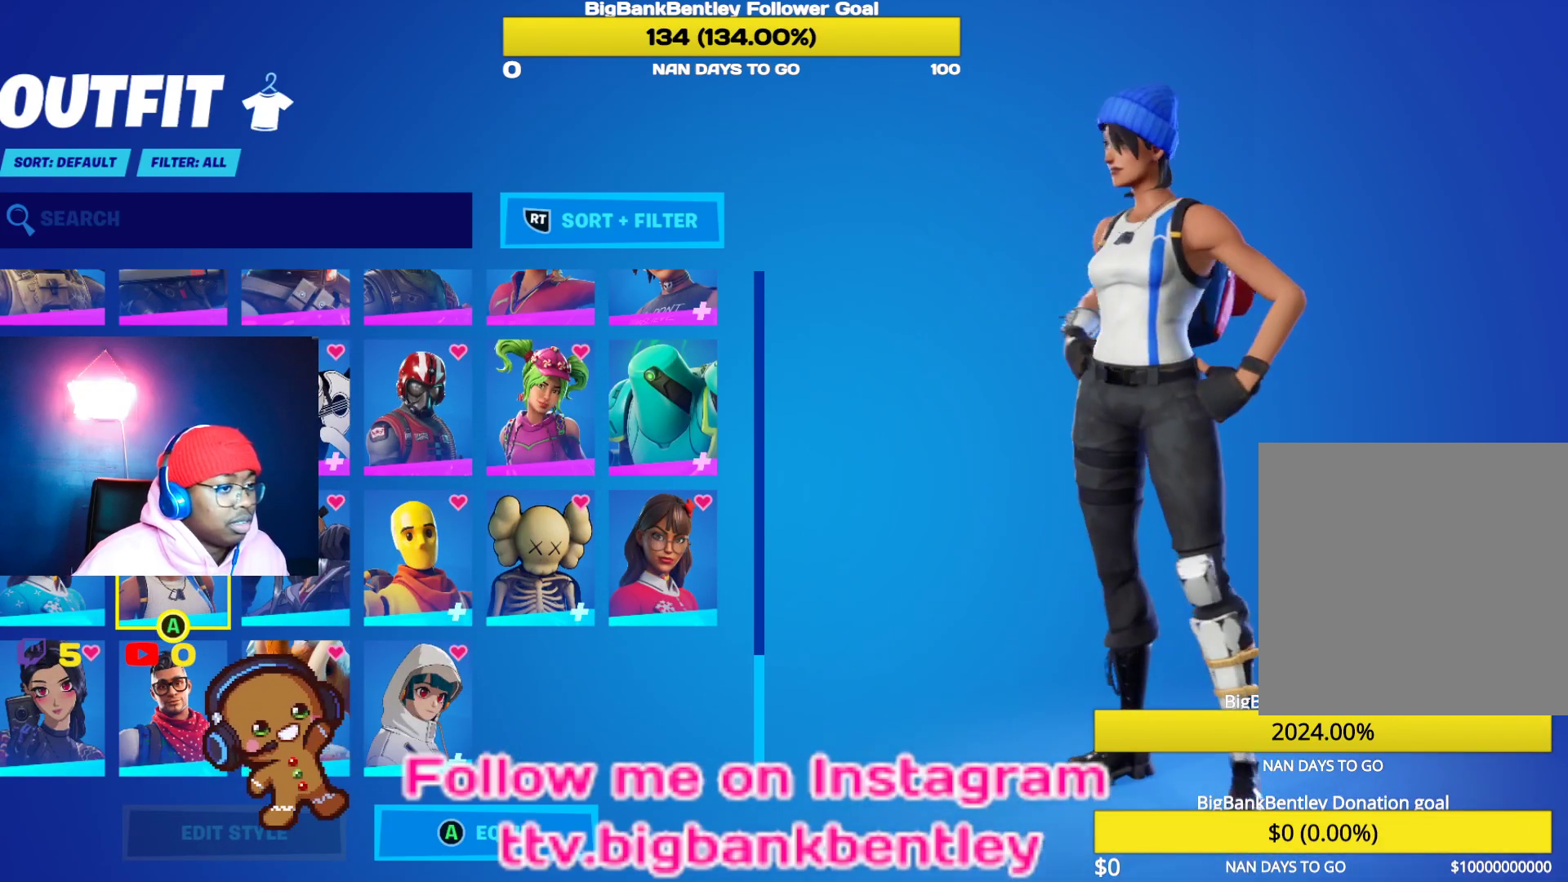
{"buttons": ["DPAD_RIGHT"], "left_stick": "center", "right_stick": "center", "events": [[117, "DPAD_RIGHT", "down"], [117, "right_stick", "center"]]}
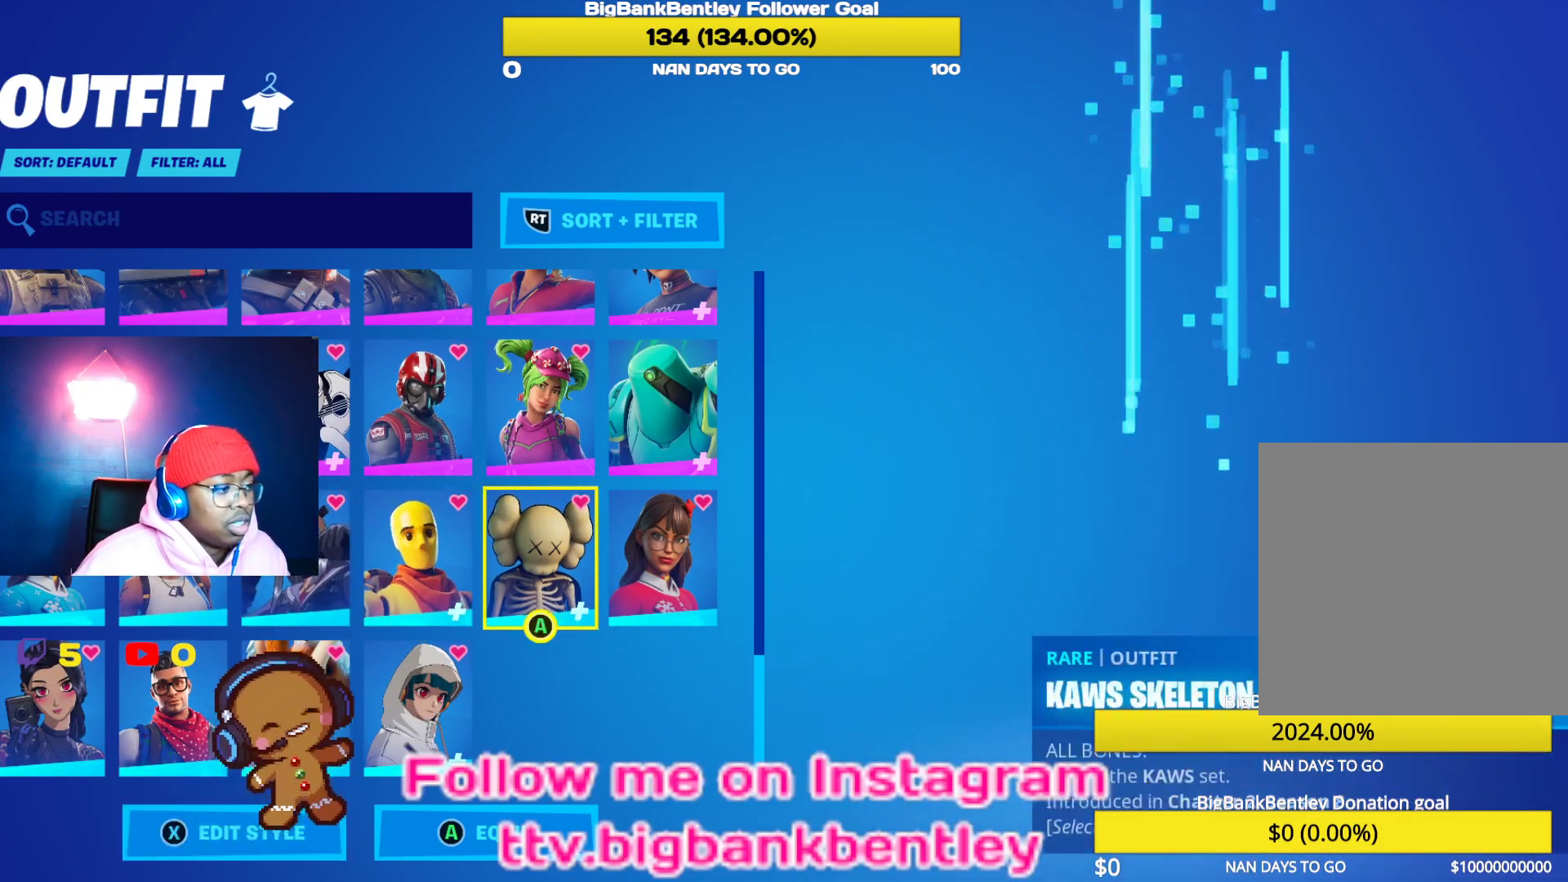
{"buttons": ["DPAD_UP"], "left_stick": "center", "right_stick": "center", "events": [[50, "DPAD_UP", "down"], [83, "DPAD_RIGHT", "up"]]}
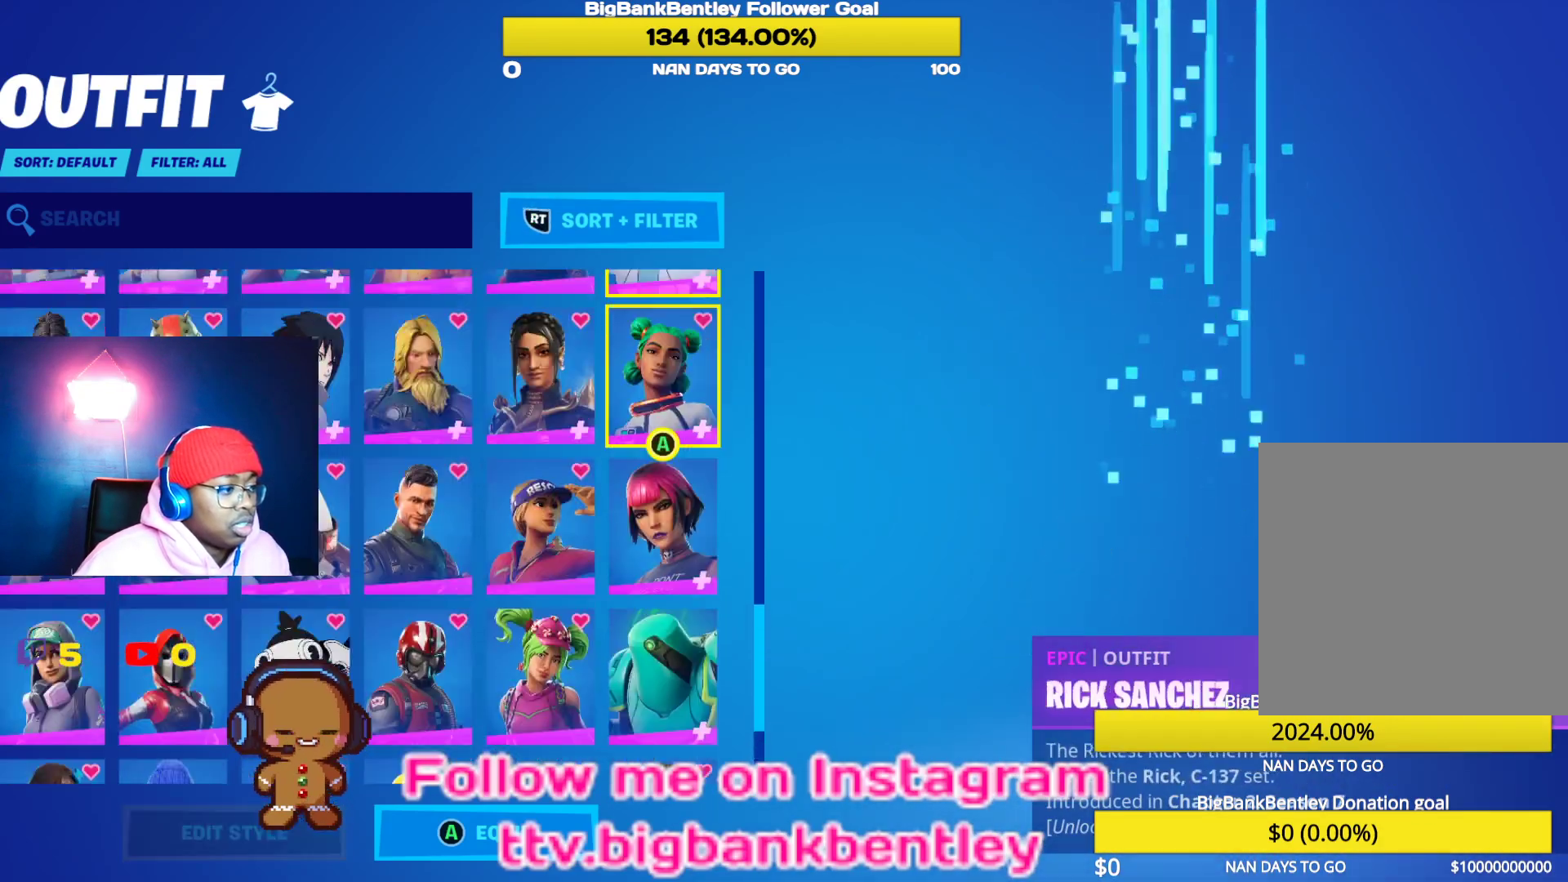
{"buttons": ["DPAD_UP"], "left_stick": "center", "right_stick": "center", "events": []}